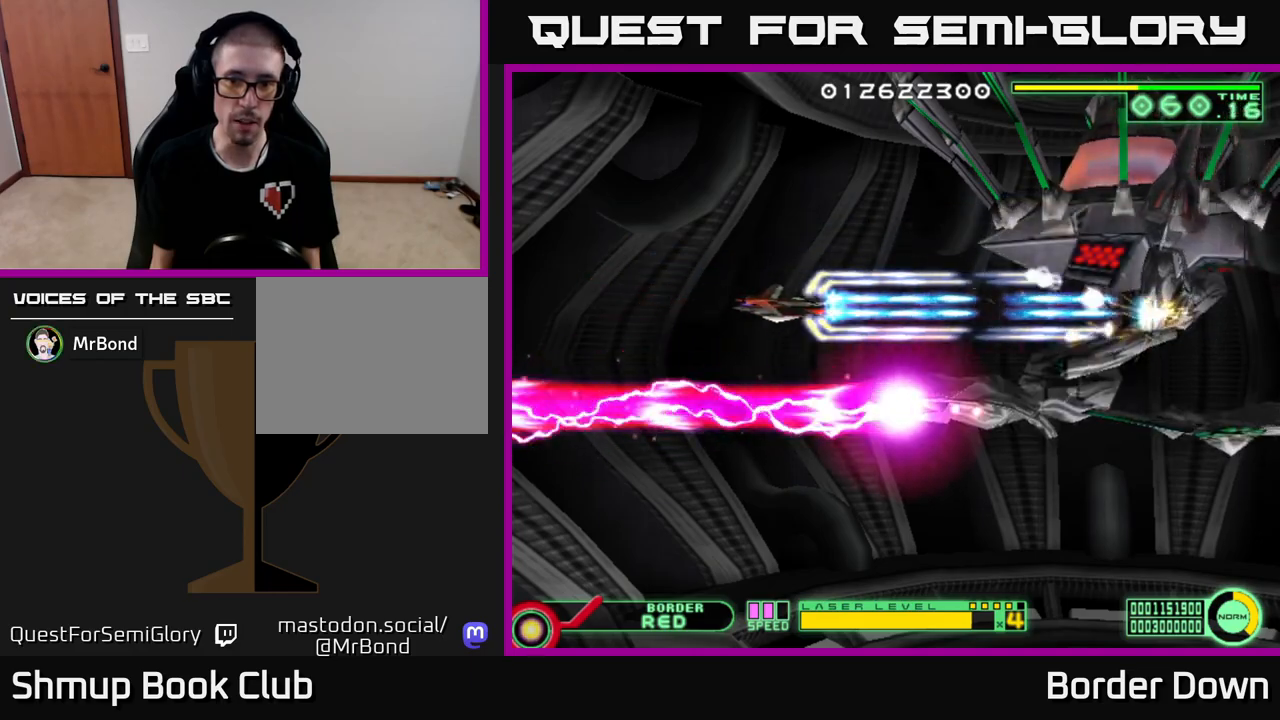
Gameplay with a controller (Xbox layout); each line is a JSON object with the inputs held at the frame after it. "events" lists button and stick changes between this image and that frame as [ms after this image, input, new state], when the widget could be followed in between.
{"buttons": ["A"], "left_stick": "center", "right_stick": "center", "events": []}
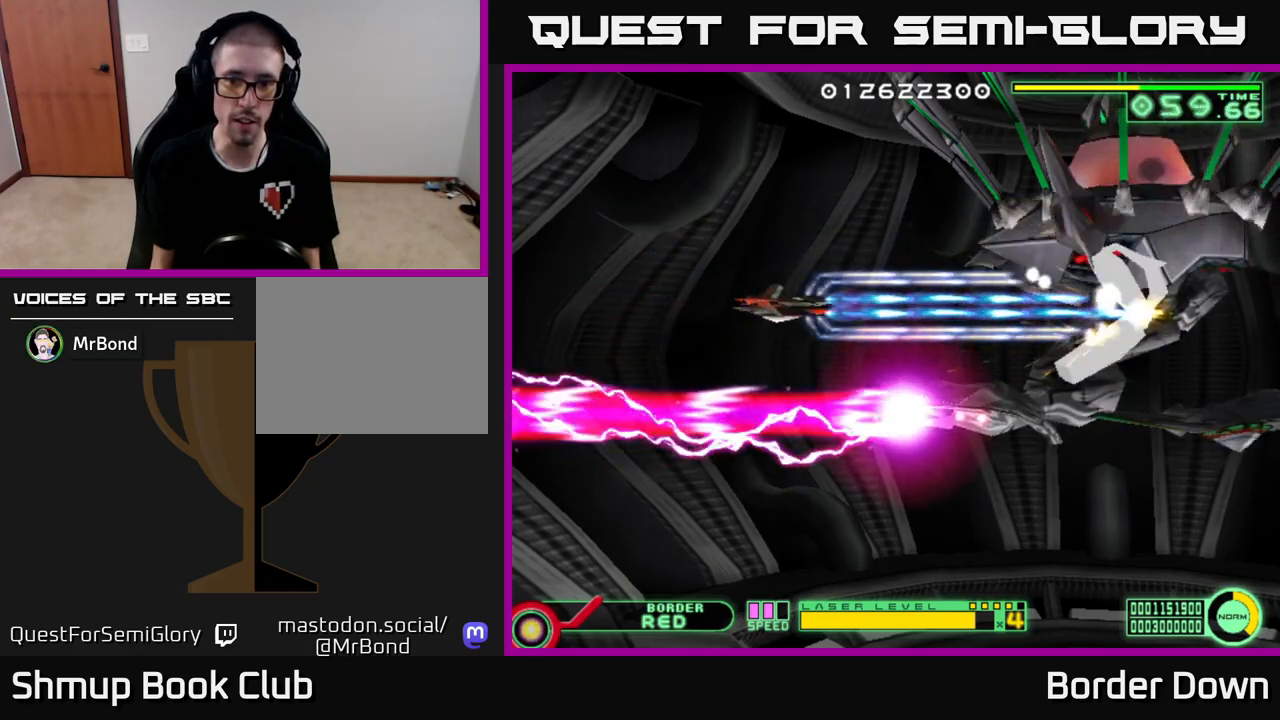
{"buttons": ["A"], "left_stick": "center", "right_stick": "center", "events": []}
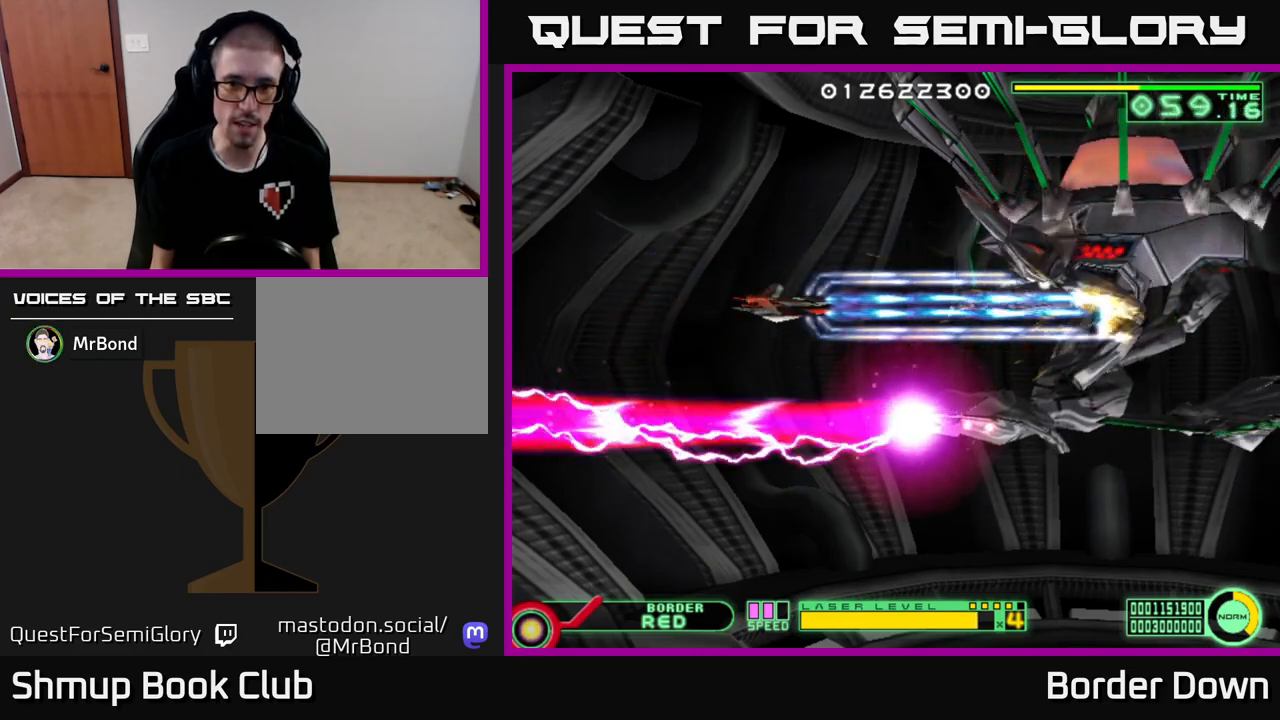
{"buttons": ["A"], "left_stick": "center", "right_stick": "center", "events": [[117, "DPAD_LEFT", "down"], [283, "DPAD_LEFT", "up"]]}
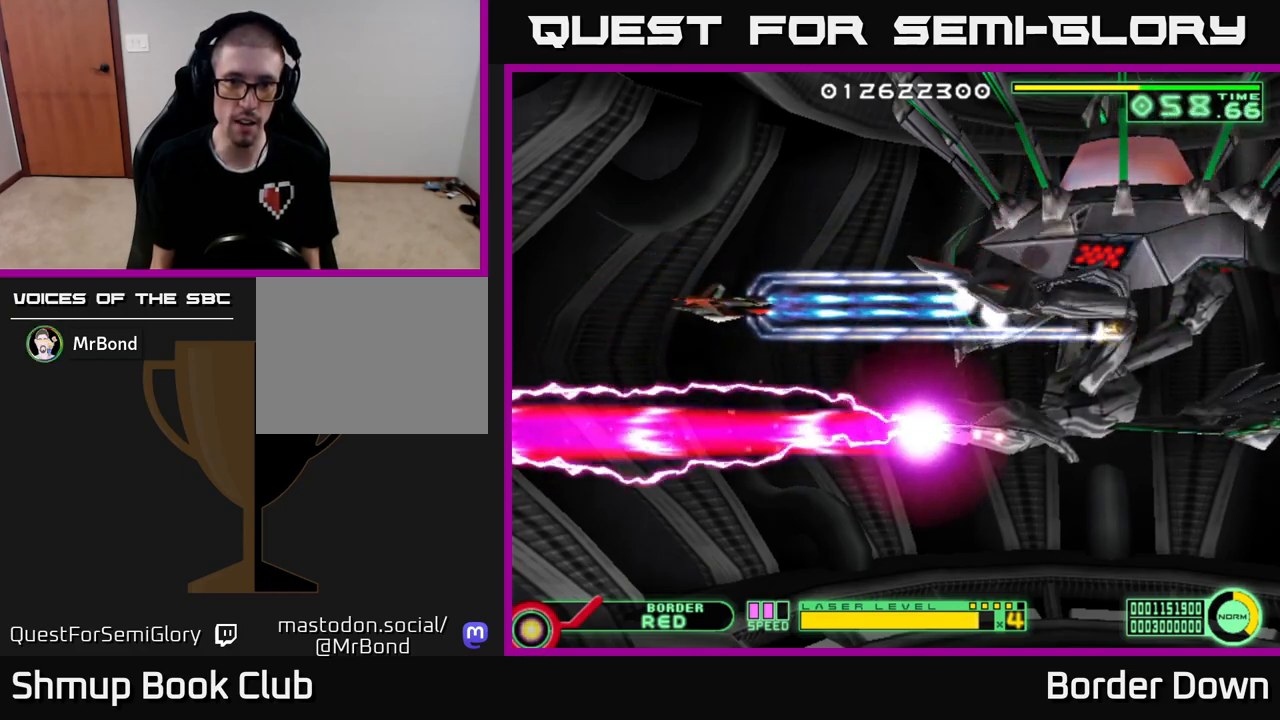
{"buttons": ["B", "DPAD_DOWN"], "left_stick": "center", "right_stick": "center", "events": [[167, "DPAD_LEFT", "down"], [450, "DPAD_DOWN", "down"], [467, "A", "up"], [467, "DPAD_LEFT", "up"], [483, "B", "down"]]}
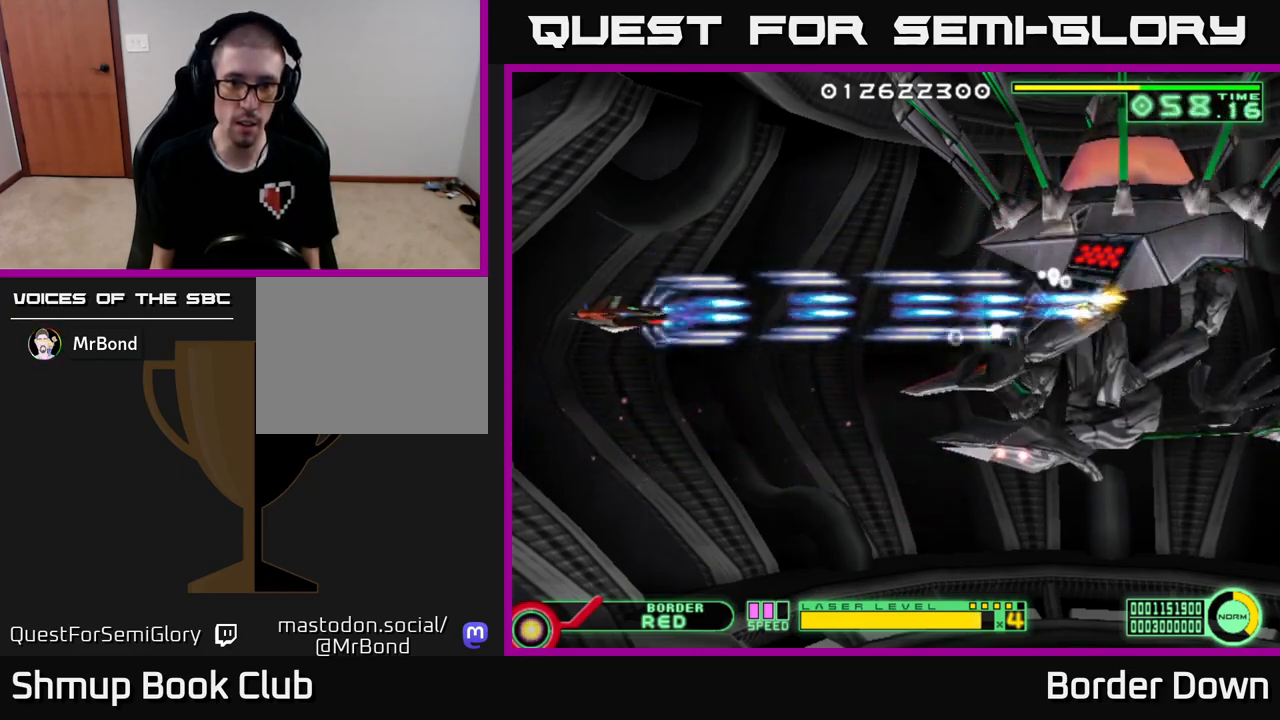
{"buttons": ["B", "DPAD_DOWN", "DPAD_RIGHT"], "left_stick": "center", "right_stick": "center", "events": [[67, "DPAD_RIGHT", "down"]]}
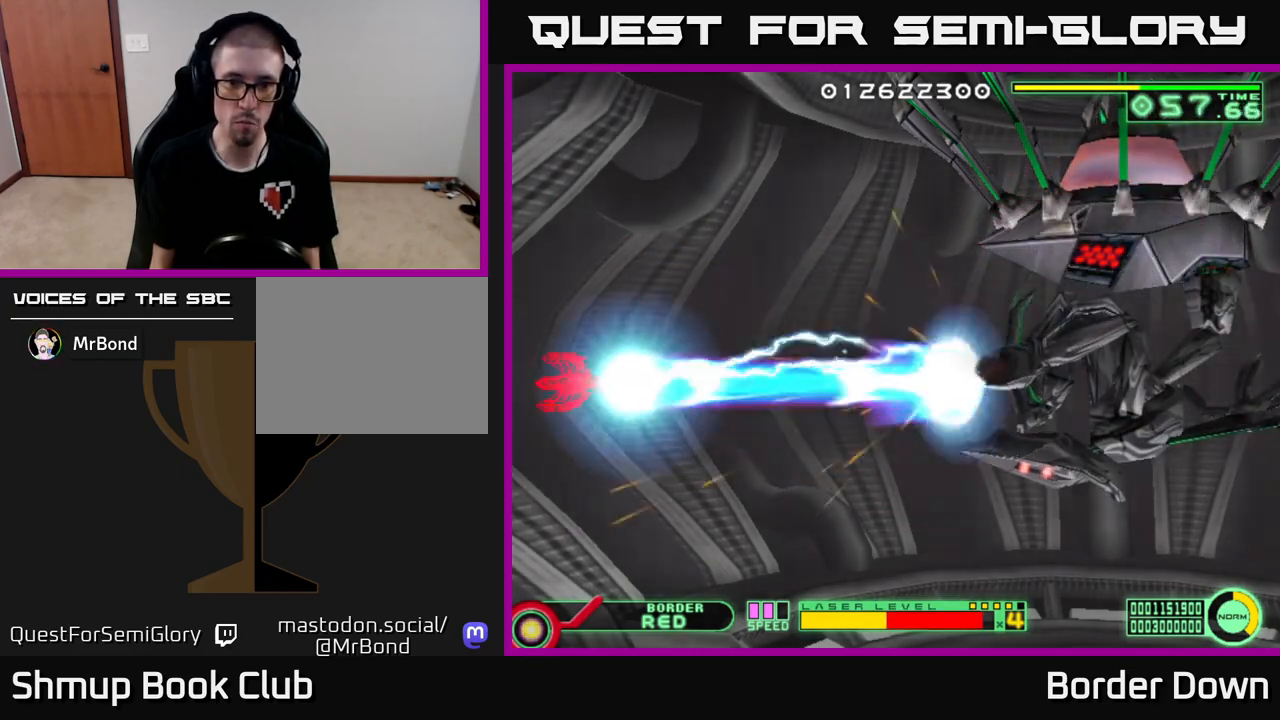
{"buttons": ["B", "DPAD_RIGHT"], "left_stick": "center", "right_stick": "center", "events": [[483, "DPAD_DOWN", "up"]]}
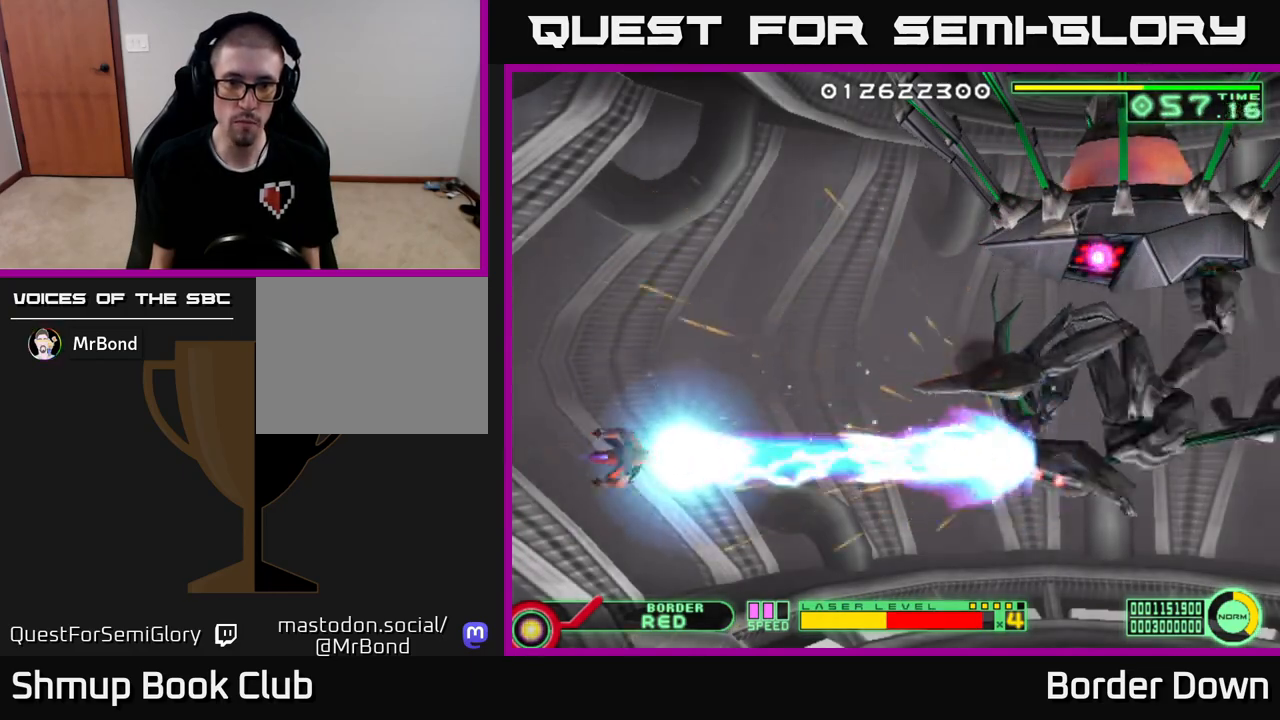
{"buttons": ["A", "DPAD_UP"], "left_stick": "center", "right_stick": "center", "events": [[117, "DPAD_RIGHT", "up"], [117, "DPAD_UP", "down"], [167, "A", "down"], [167, "B", "up"], [167, "DPAD_LEFT", "down"], [433, "DPAD_LEFT", "up"]]}
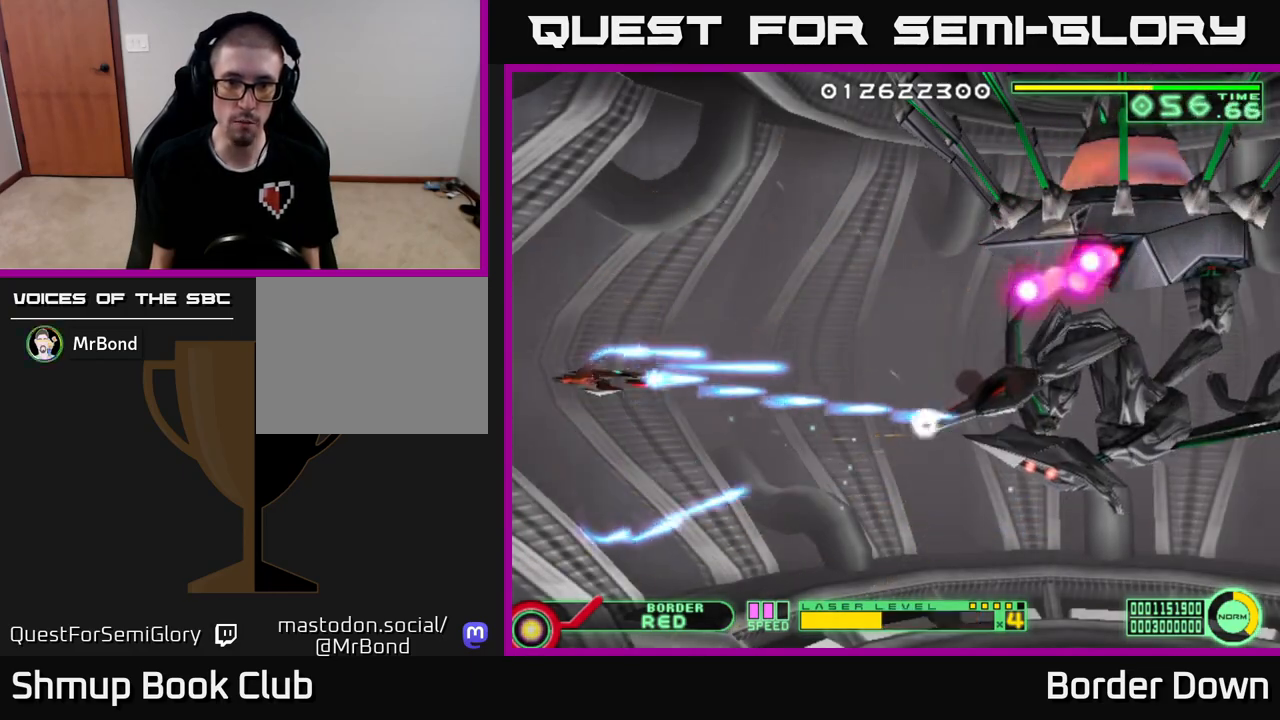
{"buttons": ["A", "DPAD_DOWN", "DPAD_LEFT"], "left_stick": "center", "right_stick": "center", "events": [[233, "DPAD_UP", "up"], [250, "DPAD_RIGHT", "down"], [283, "DPAD_DOWN", "down"], [333, "DPAD_RIGHT", "up"], [500, "DPAD_LEFT", "down"]]}
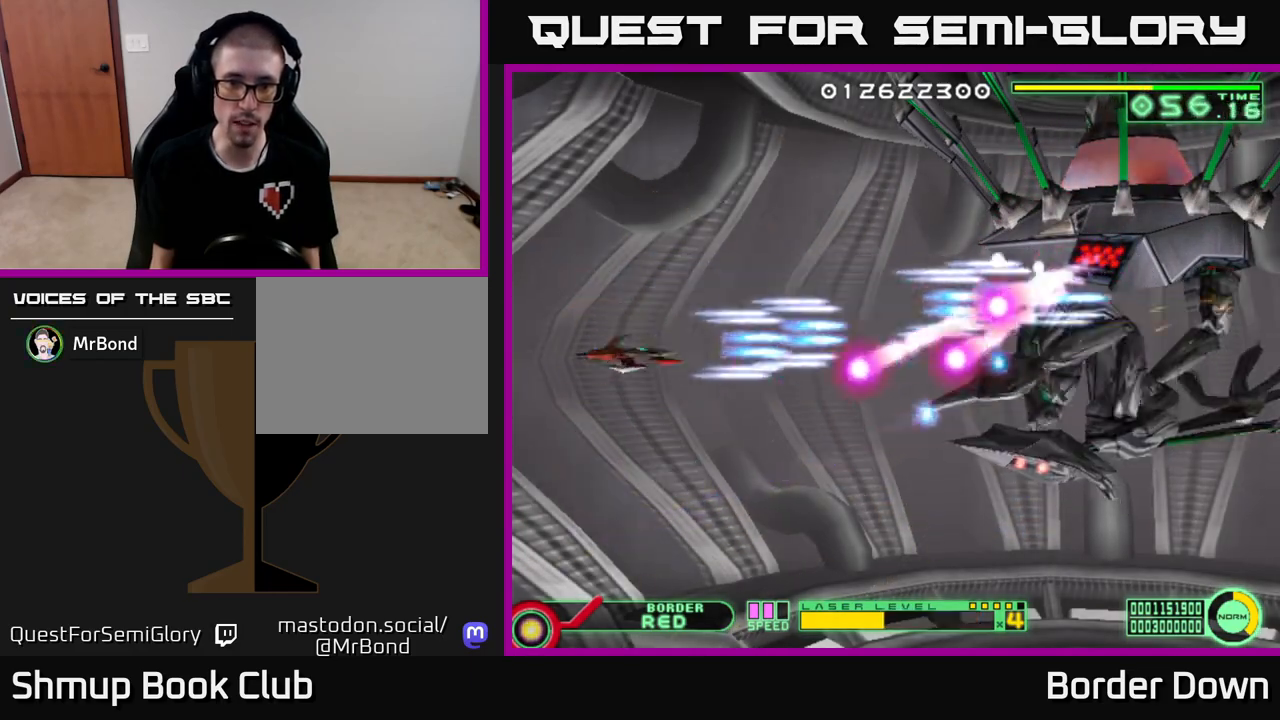
{"buttons": ["A"], "left_stick": "center", "right_stick": "center", "events": [[33, "DPAD_DOWN", "up"], [50, "DPAD_DOWN", "down"], [167, "DPAD_DOWN", "up"], [300, "DPAD_UP", "down"], [400, "DPAD_LEFT", "up"], [400, "DPAD_UP", "up"]]}
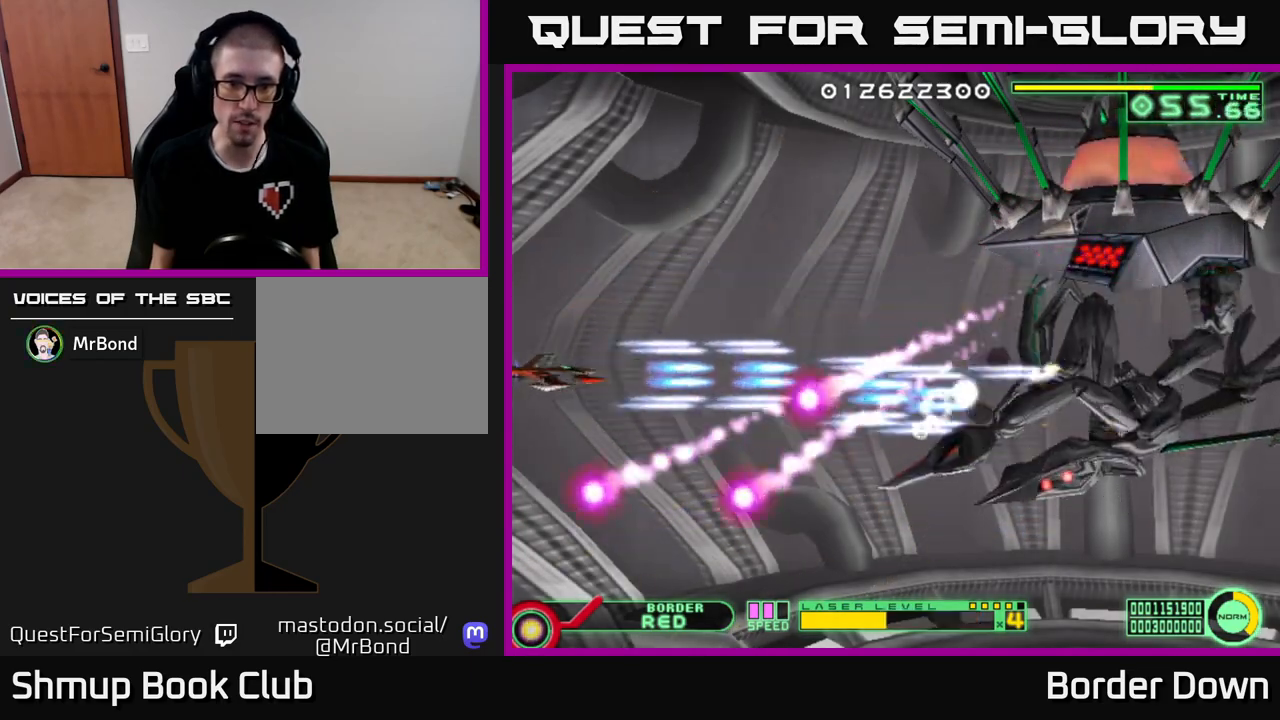
{"buttons": ["A"], "left_stick": "center", "right_stick": "center", "events": []}
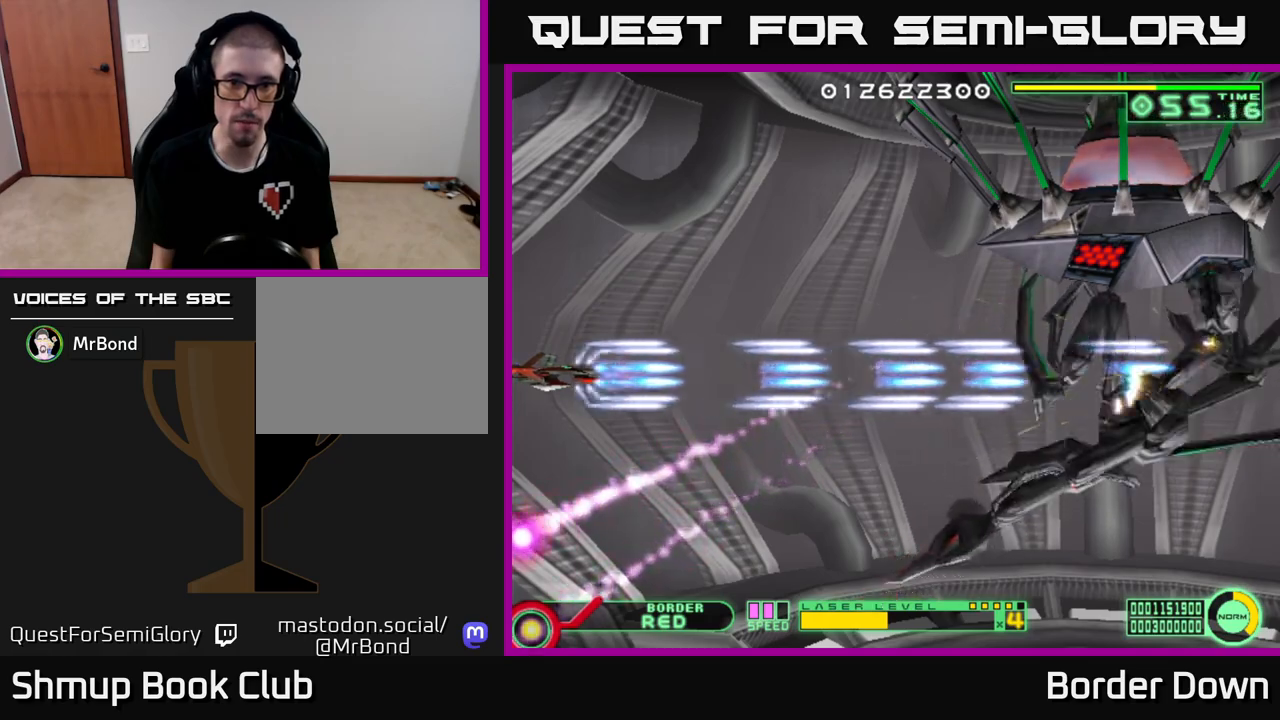
{"buttons": ["A"], "left_stick": "center", "right_stick": "center", "events": []}
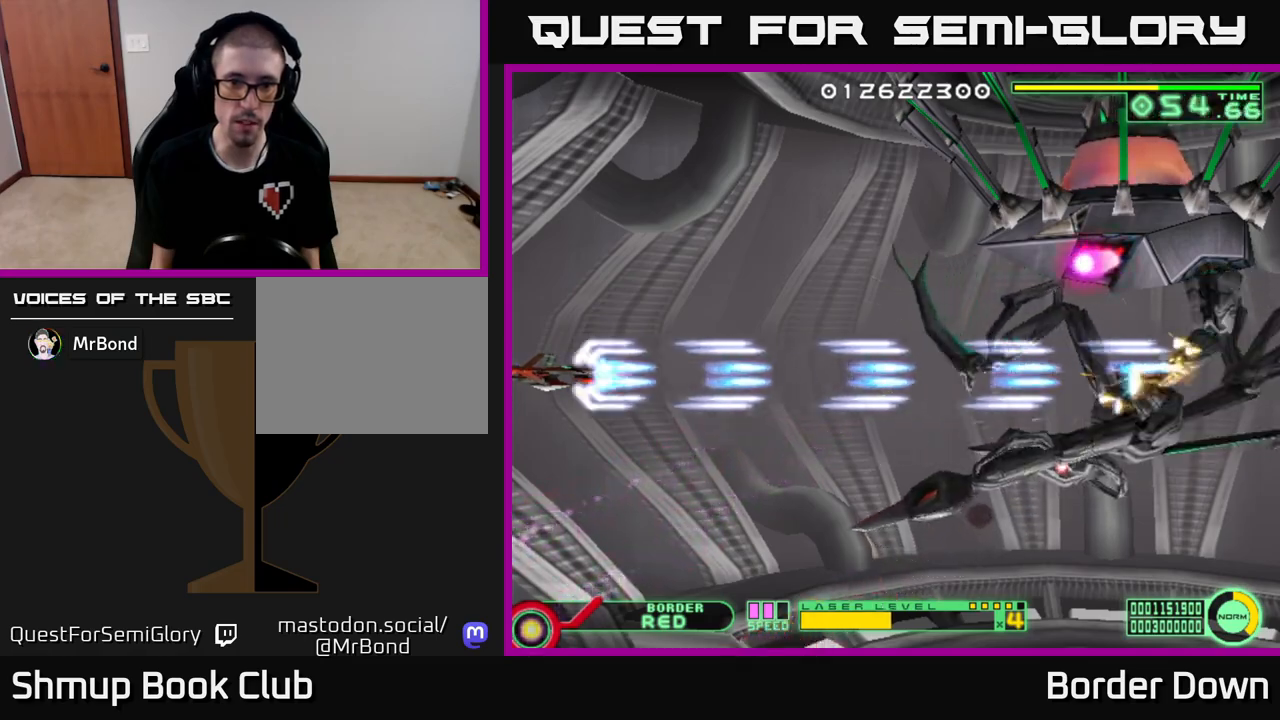
{"buttons": ["A"], "left_stick": "center", "right_stick": "center", "events": [[333, "DPAD_UP", "down"], [450, "DPAD_UP", "up"]]}
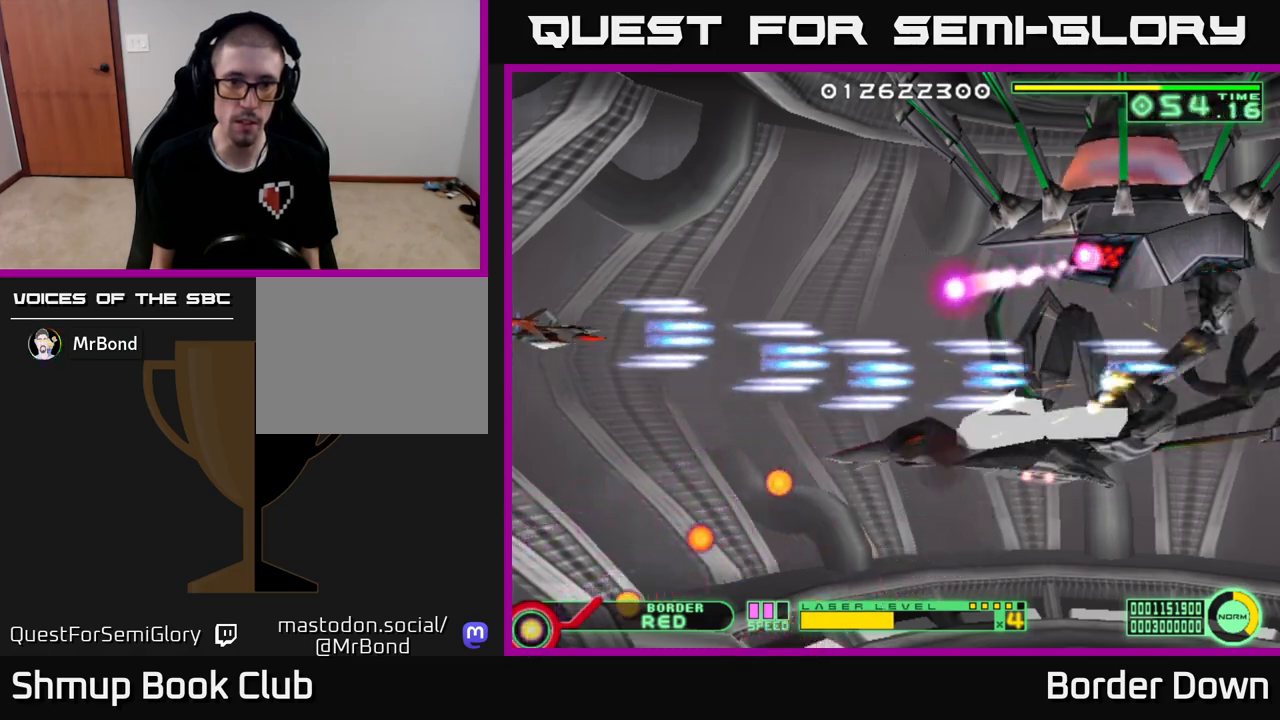
{"buttons": ["A", "DPAD_UP"], "left_stick": "center", "right_stick": "center", "events": [[183, "DPAD_UP", "down"]]}
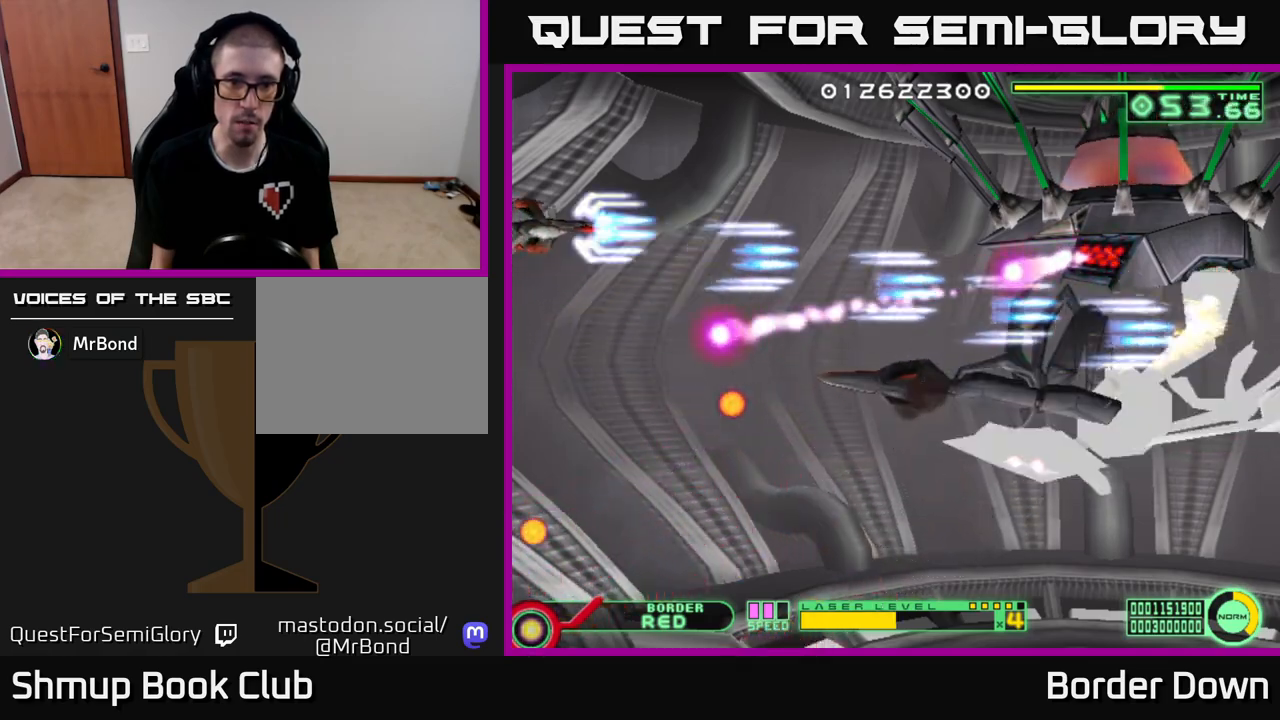
{"buttons": ["B", "DPAD_DOWN"], "left_stick": "center", "right_stick": "center", "events": [[167, "DPAD_UP", "up"], [200, "A", "up"], [333, "B", "down"], [383, "DPAD_DOWN", "down"]]}
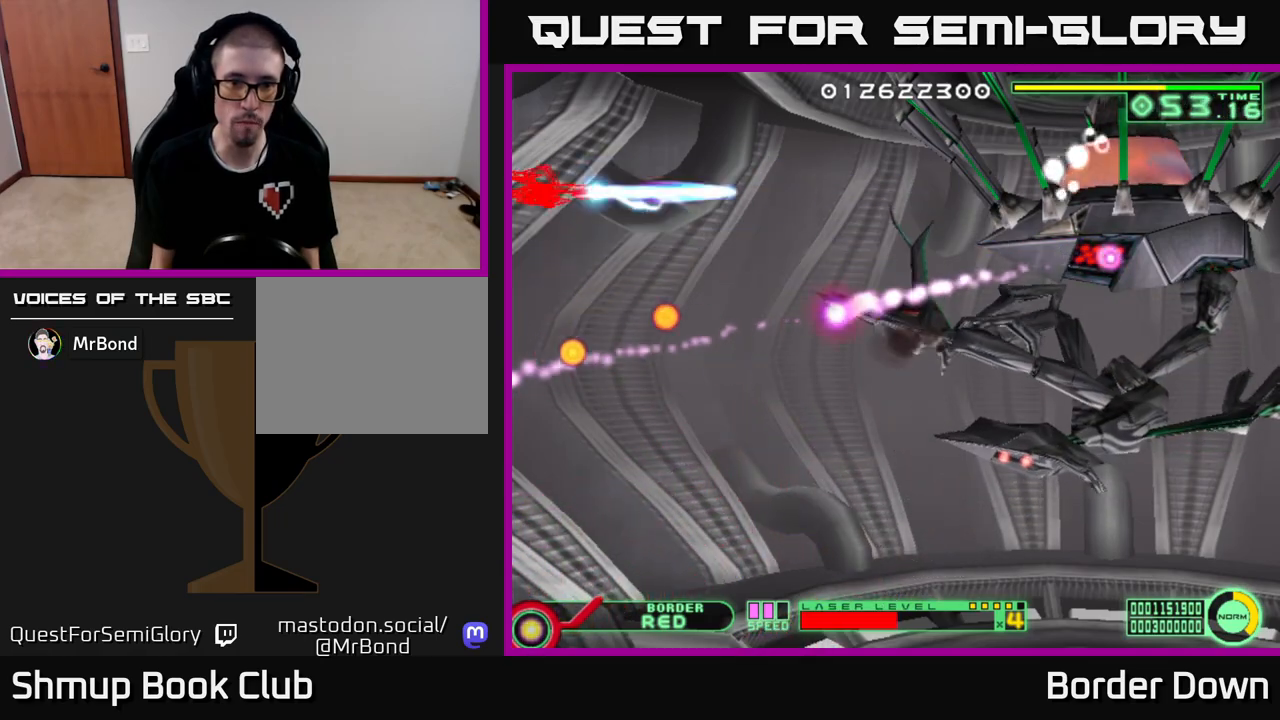
{"buttons": ["B", "DPAD_DOWN", "DPAD_RIGHT"], "left_stick": "center", "right_stick": "center", "events": [[183, "DPAD_RIGHT", "down"]]}
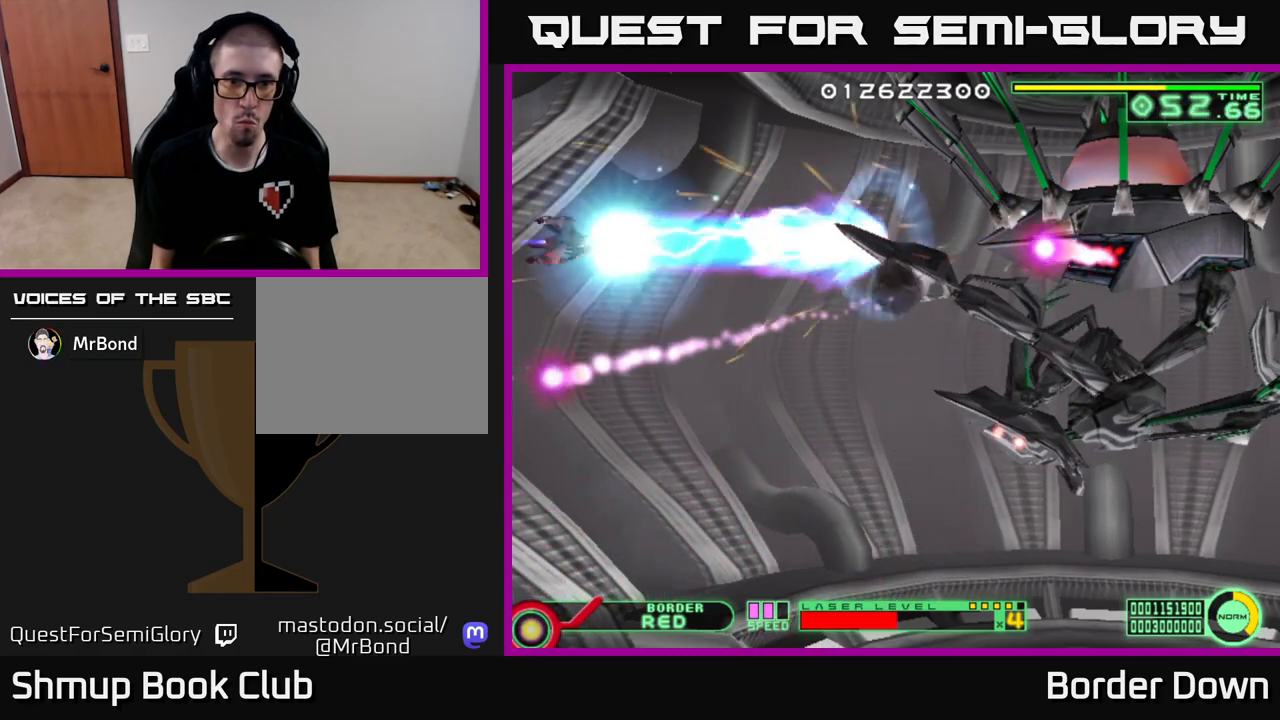
{"buttons": ["B", "DPAD_DOWN", "DPAD_RIGHT"], "left_stick": "center", "right_stick": "center", "events": []}
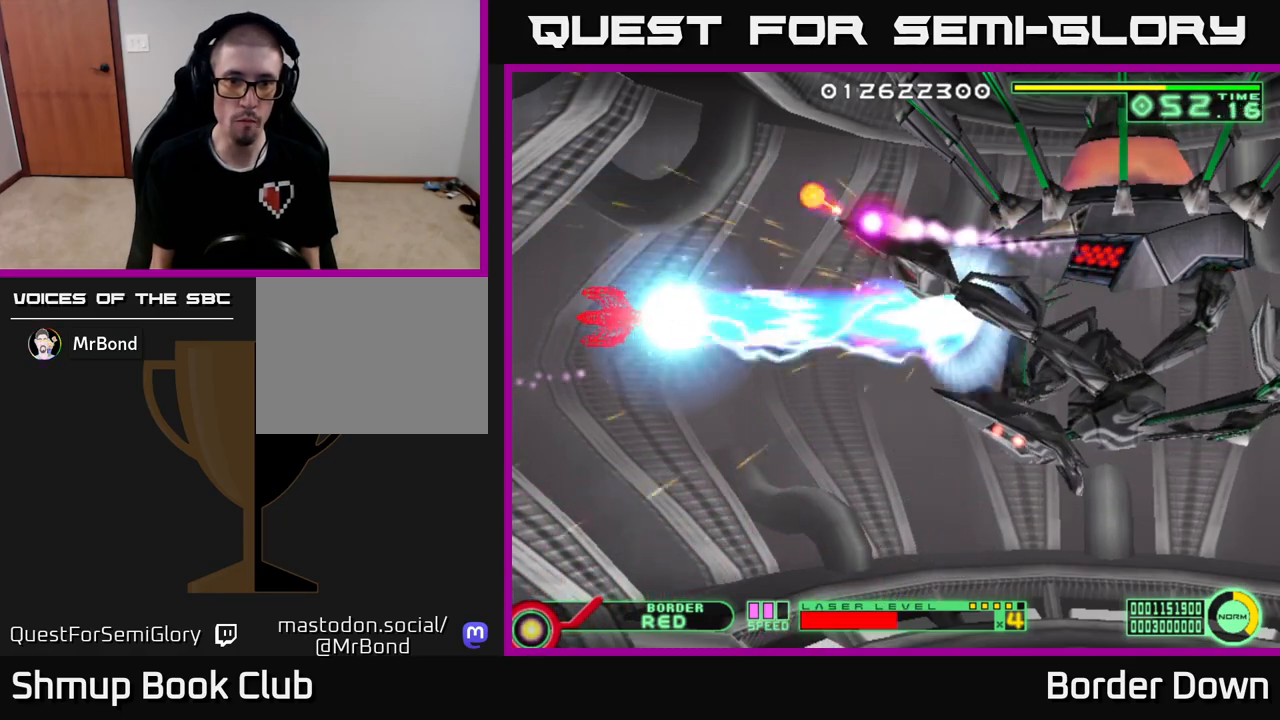
{"buttons": ["B", "DPAD_DOWN", "DPAD_RIGHT"], "left_stick": "center", "right_stick": "center", "events": []}
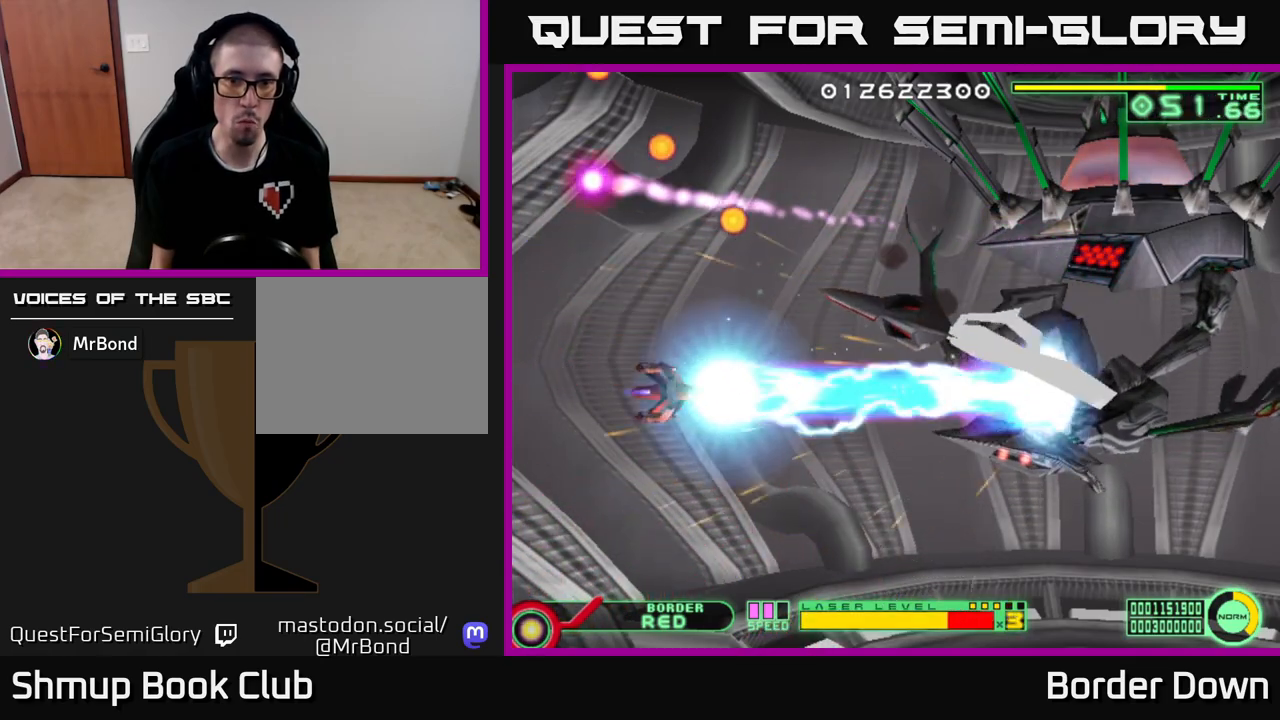
{"buttons": ["B", "DPAD_UP"], "left_stick": "center", "right_stick": "center", "events": [[400, "DPAD_DOWN", "up"], [417, "DPAD_RIGHT", "up"], [433, "DPAD_UP", "down"]]}
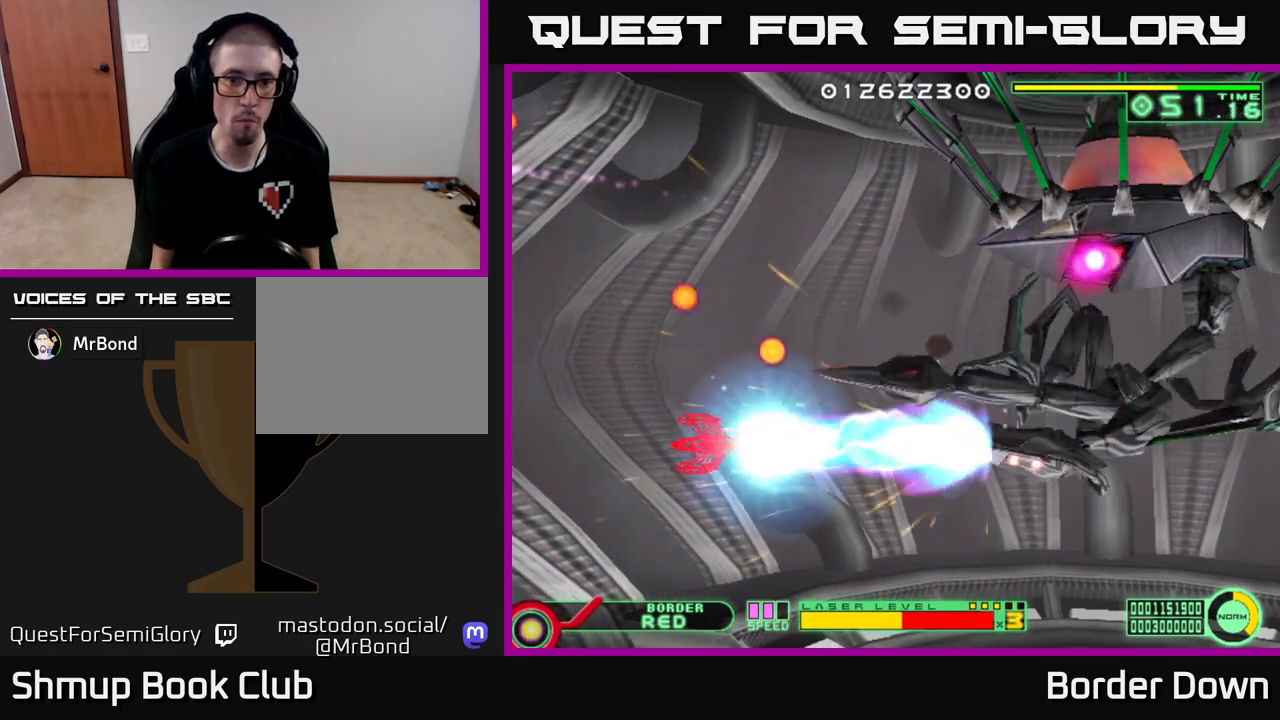
{"buttons": ["B", "DPAD_UP", "DPAD_RIGHT"], "left_stick": "center", "right_stick": "center", "events": [[167, "DPAD_RIGHT", "down"]]}
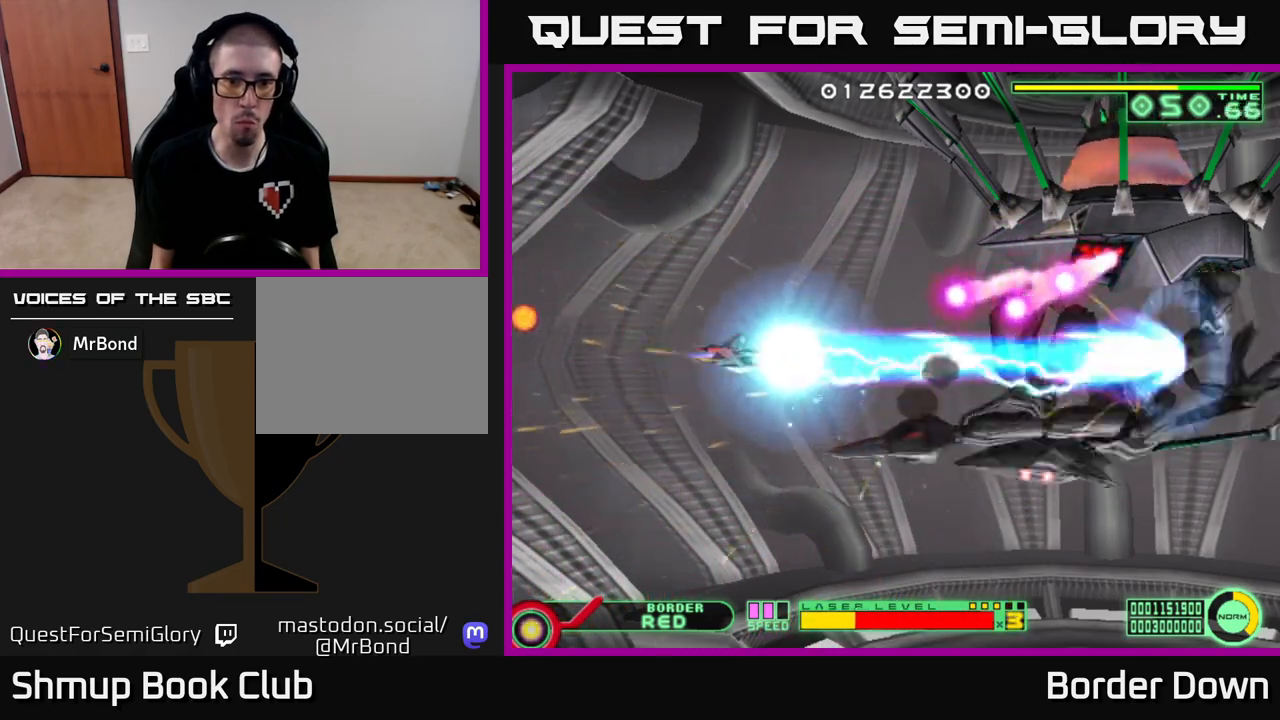
{"buttons": ["B", "DPAD_DOWN", "DPAD_RIGHT"], "left_stick": "center", "right_stick": "center", "events": [[333, "DPAD_UP", "up"], [400, "DPAD_DOWN", "down"]]}
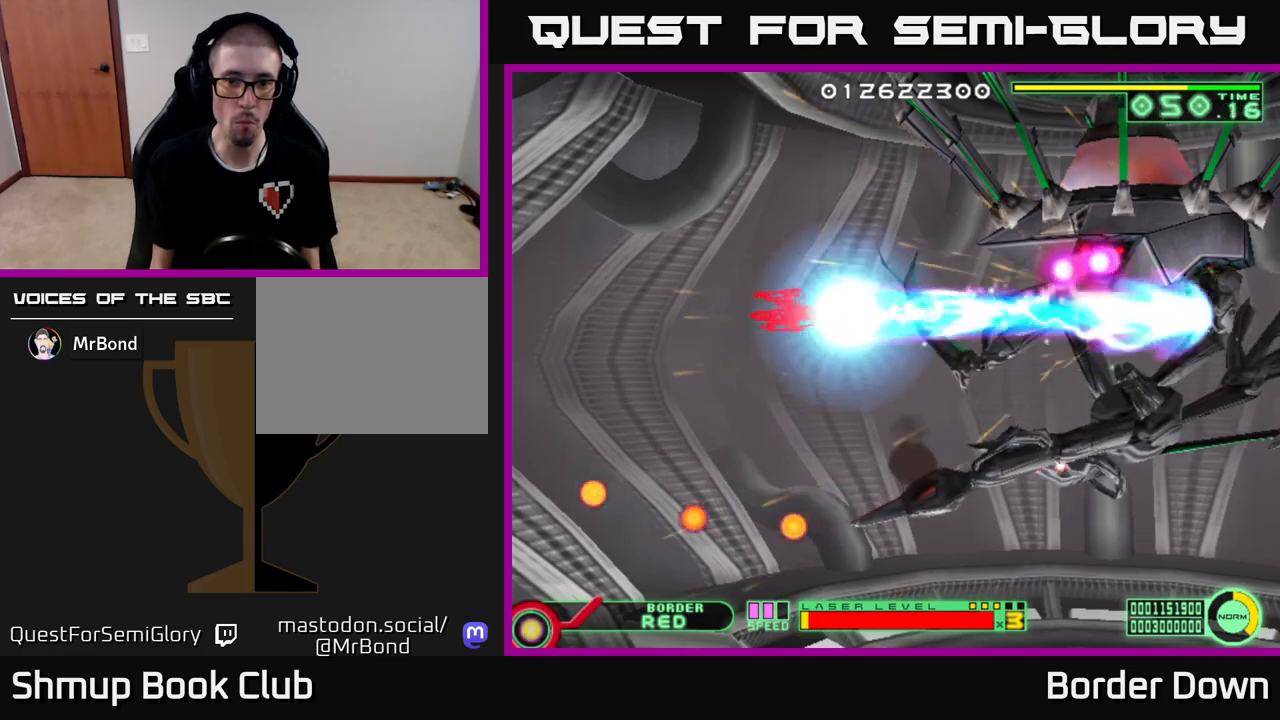
{"buttons": ["B", "DPAD_DOWN", "DPAD_LEFT"], "left_stick": "center", "right_stick": "center", "events": [[300, "DPAD_RIGHT", "up"], [500, "DPAD_LEFT", "down"]]}
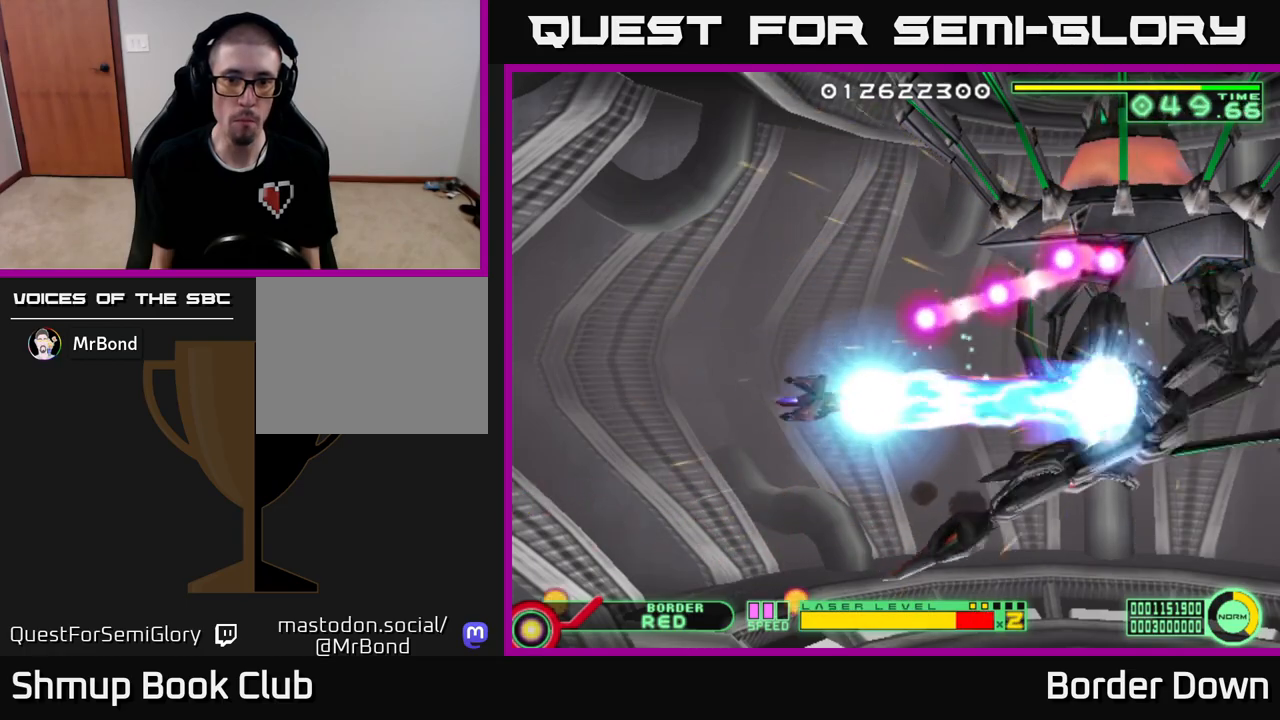
{"buttons": ["B", "DPAD_UP", "DPAD_LEFT"], "left_stick": "center", "right_stick": "center", "events": [[33, "DPAD_DOWN", "up"], [183, "DPAD_UP", "down"]]}
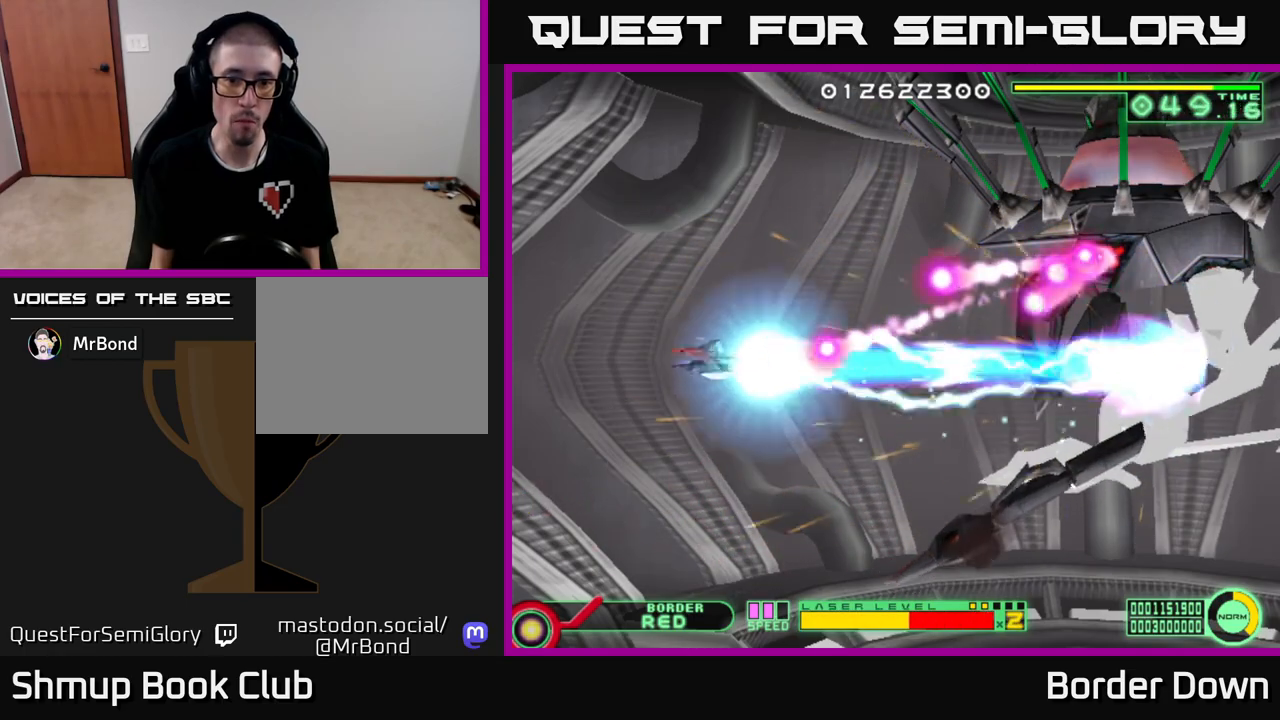
{"buttons": ["B", "DPAD_DOWN", "DPAD_RIGHT"], "left_stick": "center", "right_stick": "center", "events": [[183, "DPAD_LEFT", "up"], [350, "DPAD_RIGHT", "down"], [417, "DPAD_UP", "up"], [483, "DPAD_DOWN", "down"]]}
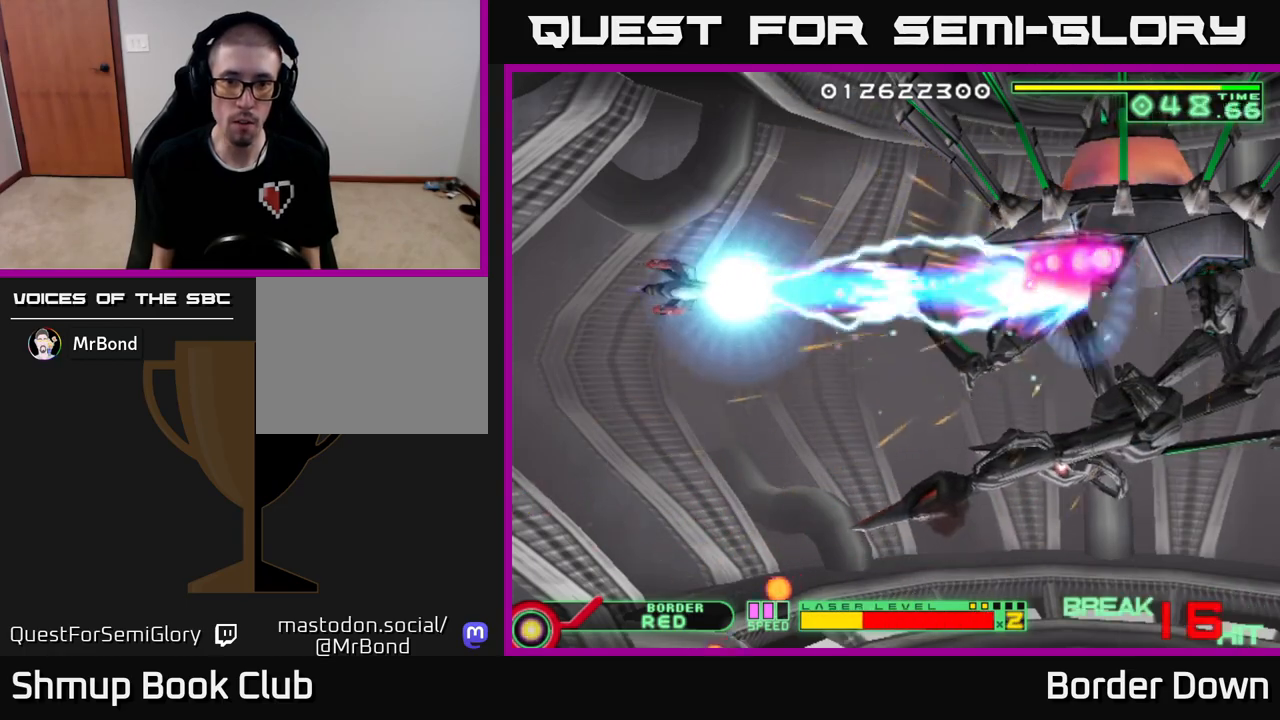
{"buttons": ["B"], "left_stick": "center", "right_stick": "center", "events": [[367, "DPAD_RIGHT", "up"], [500, "DPAD_DOWN", "up"]]}
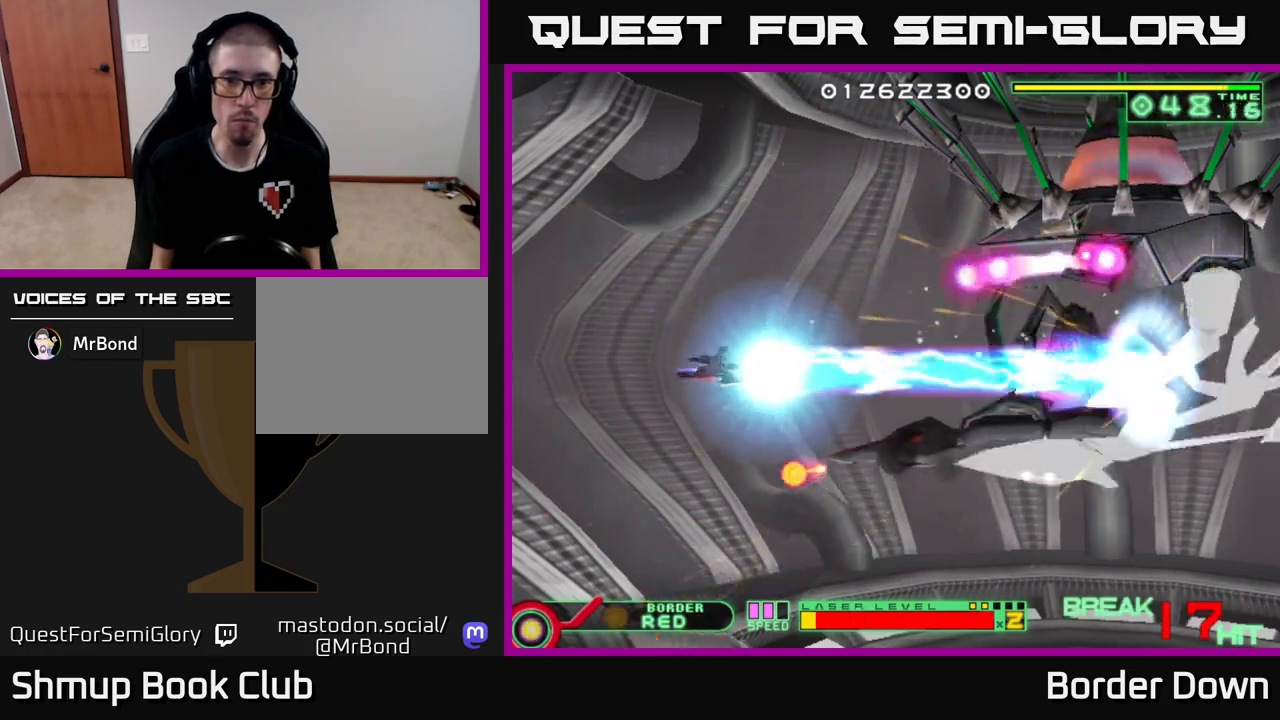
{"buttons": ["B", "DPAD_UP", "DPAD_RIGHT"], "left_stick": "center", "right_stick": "center", "events": [[17, "DPAD_LEFT", "down"], [67, "DPAD_UP", "down"], [350, "DPAD_LEFT", "up"], [500, "DPAD_RIGHT", "down"]]}
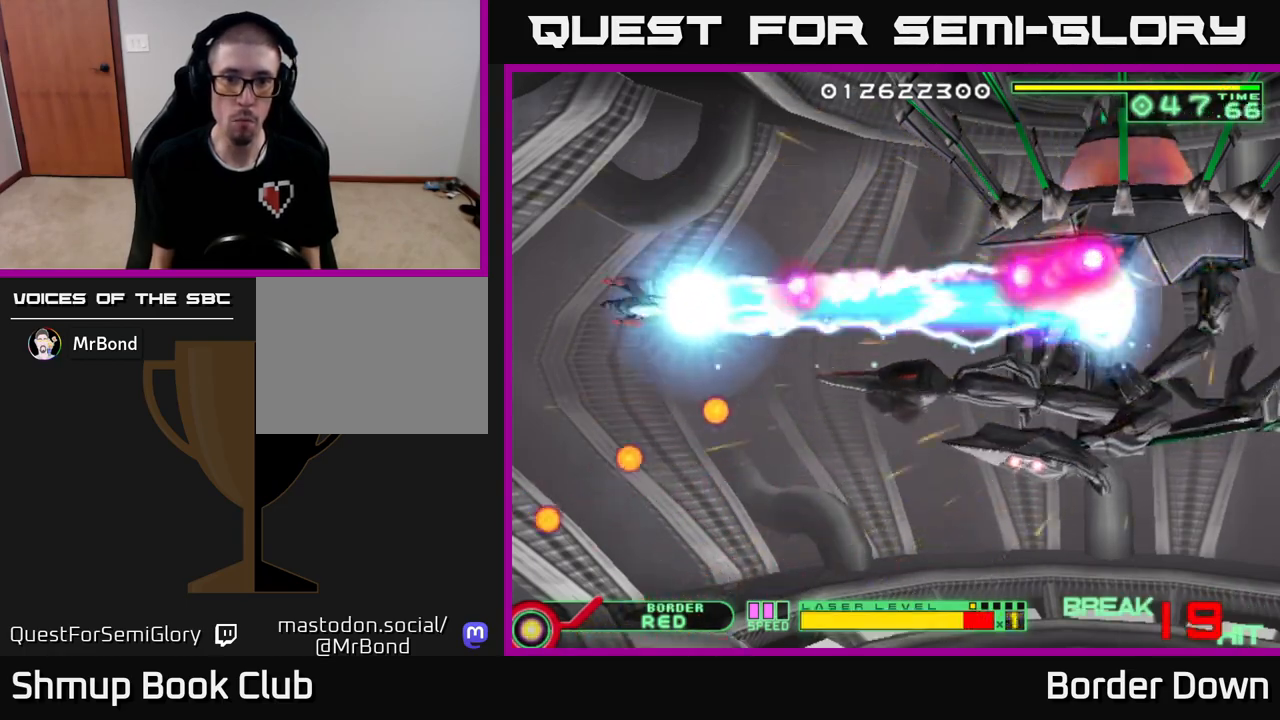
{"buttons": ["B", "DPAD_DOWN"], "left_stick": "center", "right_stick": "center", "events": [[117, "DPAD_UP", "up"], [217, "DPAD_DOWN", "down"], [250, "DPAD_RIGHT", "up"]]}
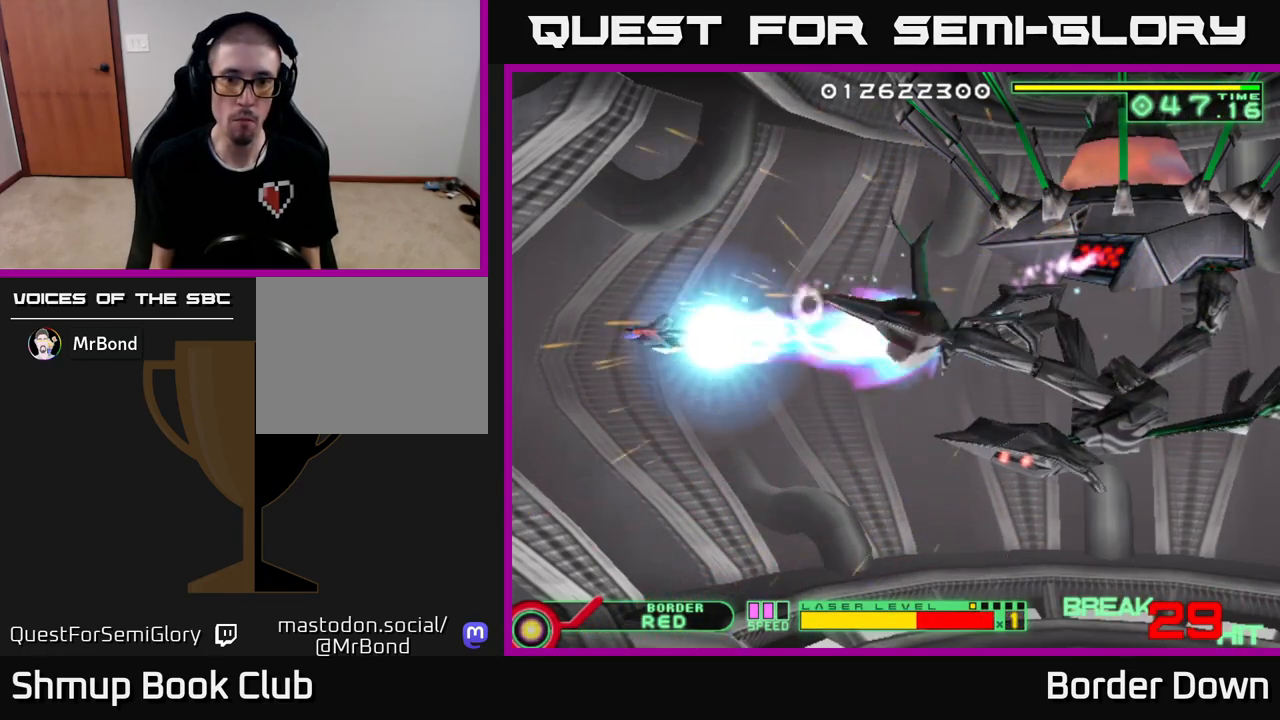
{"buttons": ["B", "DPAD_UP", "DPAD_RIGHT"], "left_stick": "center", "right_stick": "center", "events": [[100, "DPAD_RIGHT", "down"], [350, "DPAD_DOWN", "up"], [450, "DPAD_UP", "down"]]}
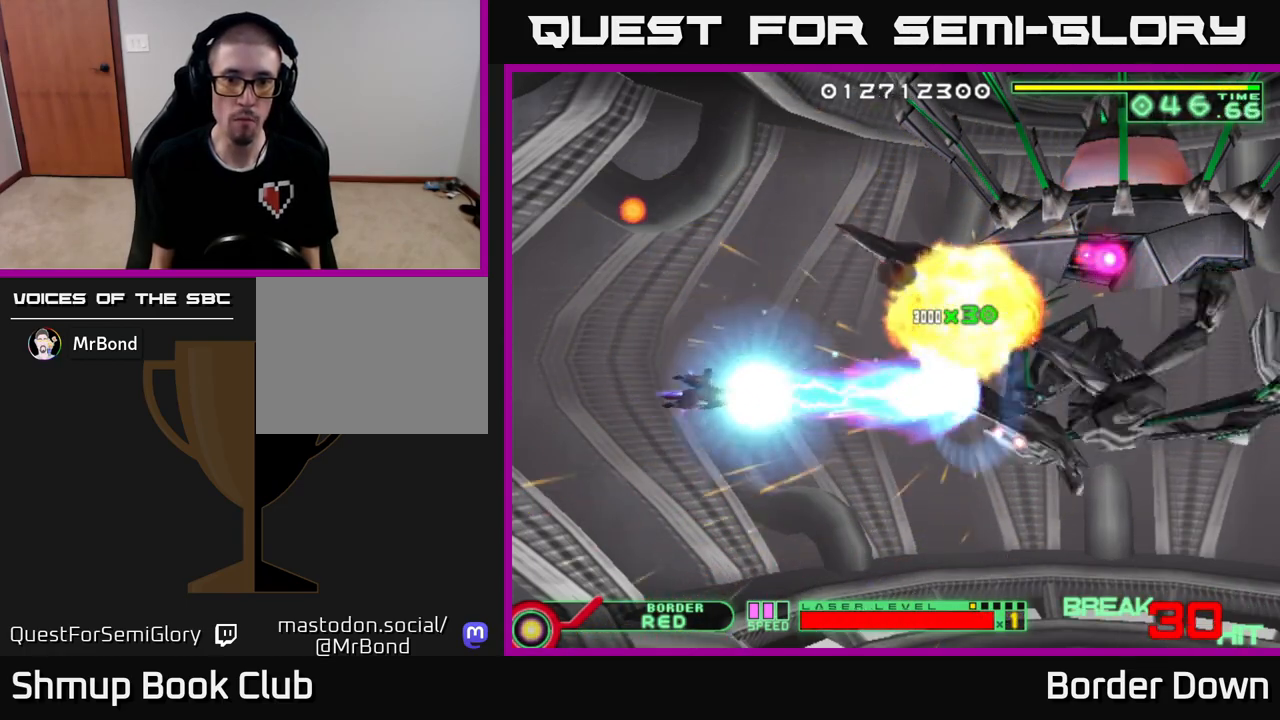
{"buttons": ["B"], "left_stick": "center", "right_stick": "center", "events": [[117, "DPAD_UP", "up"], [183, "DPAD_DOWN", "down"], [467, "DPAD_RIGHT", "up"], [500, "DPAD_DOWN", "up"]]}
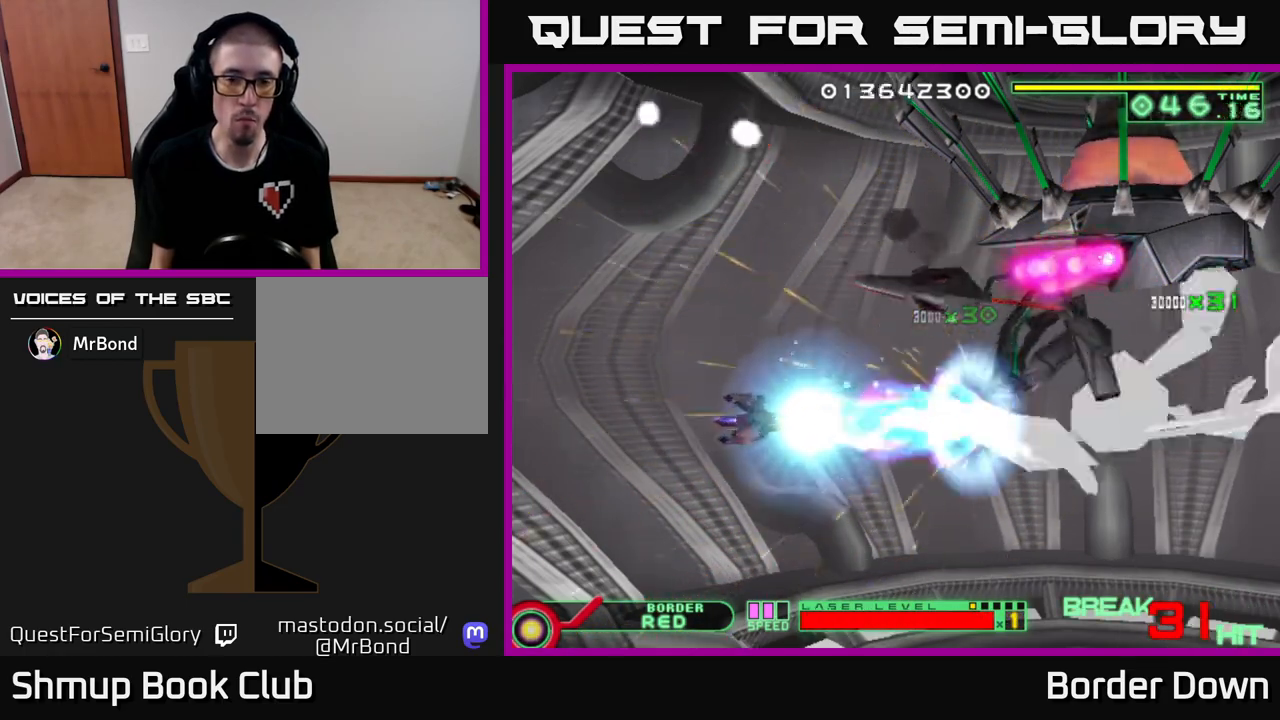
{"buttons": ["B", "DPAD_UP", "DPAD_RIGHT"], "left_stick": "center", "right_stick": "center", "events": [[17, "DPAD_LEFT", "down"], [33, "DPAD_UP", "down"], [367, "DPAD_LEFT", "up"], [417, "DPAD_RIGHT", "down"]]}